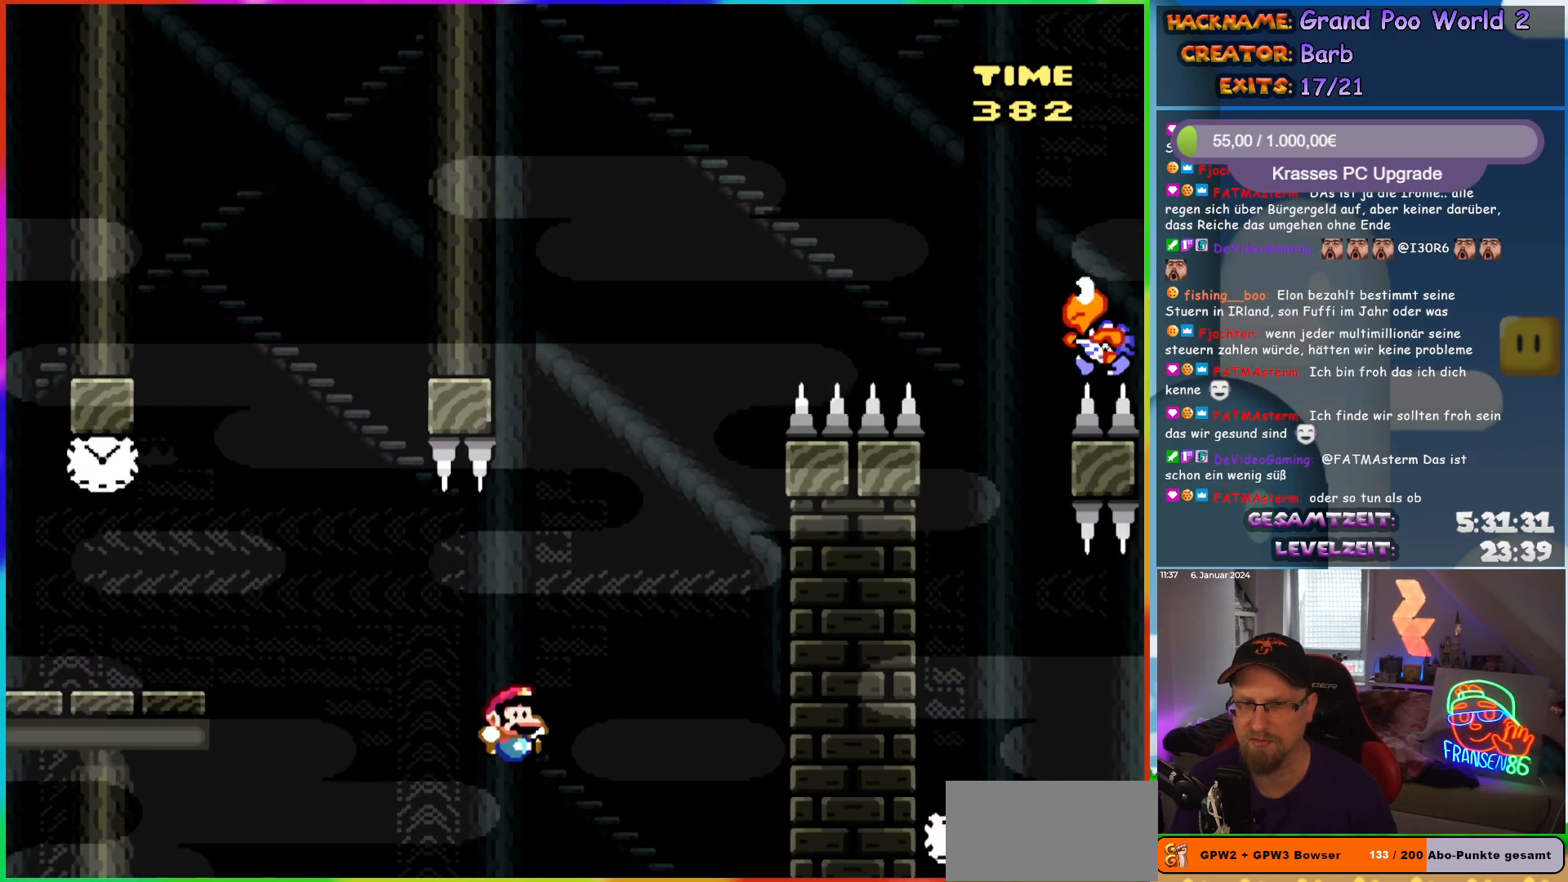
Gameplay with a controller (Nintendo layout); each line is a JSON object with the inputs held at the frame after it. "events" lists button and stick changes between this image and that frame as [ms after this image, input, new state], when the widget could be followed in between. Not read: L1 L3 R3.
{"buttons": ["B", "Y", "DPAD_RIGHT"], "events": [[83, "DPAD_RIGHT", "up"], [100, "DPAD_LEFT", "down"], [100, "DPAD_UP", "down"], [167, "DPAD_LEFT", "up"], [183, "DPAD_RIGHT", "down"], [183, "DPAD_UP", "up"], [250, "B", "down"]]}
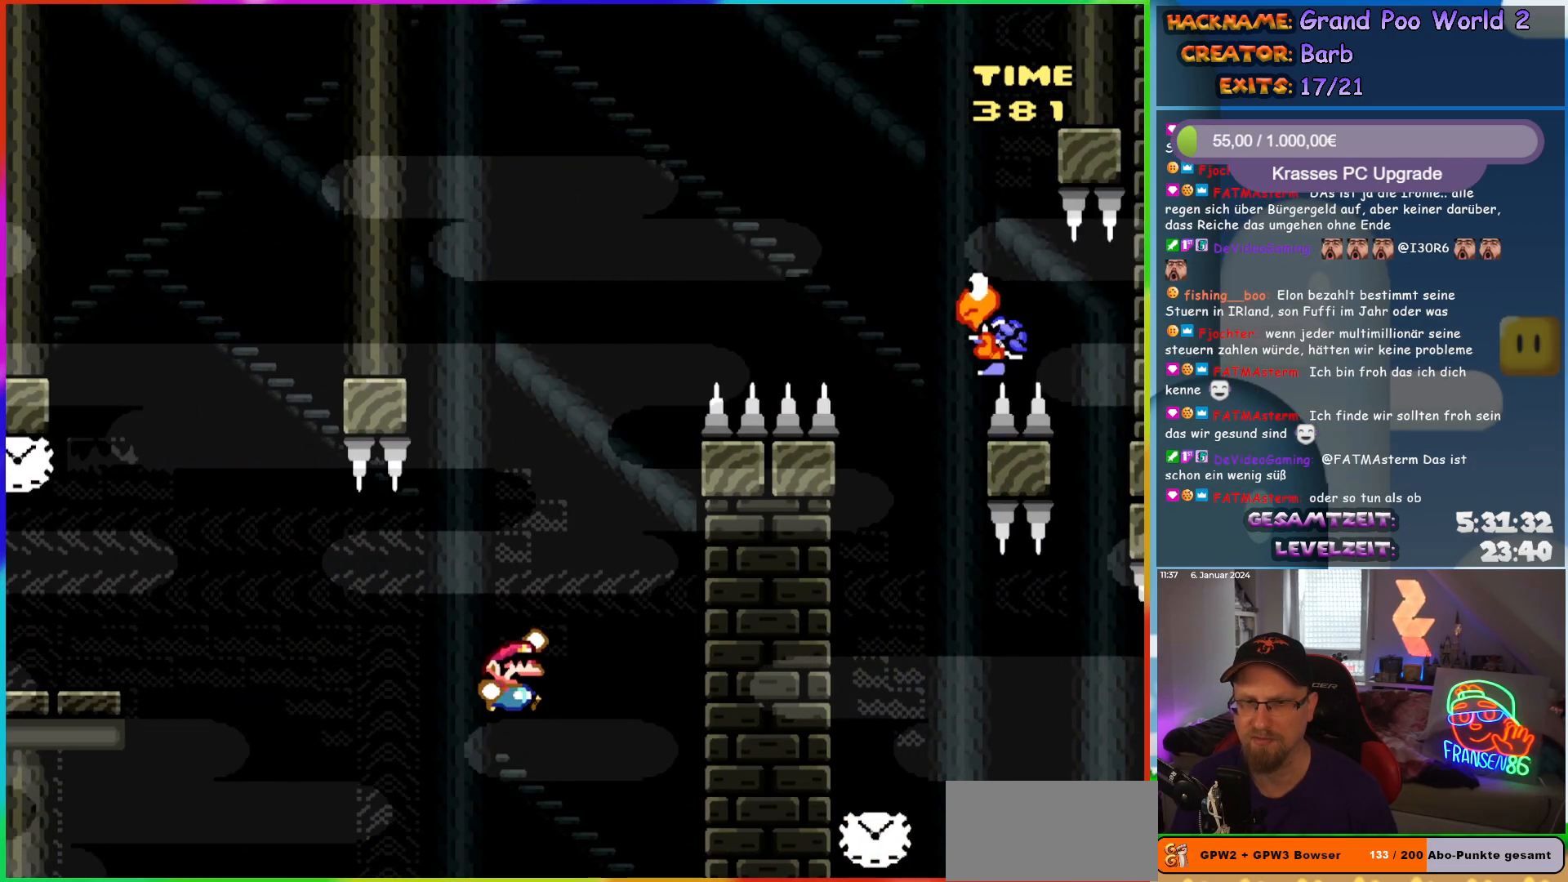
{"buttons": ["B", "Y", "DPAD_RIGHT"], "events": []}
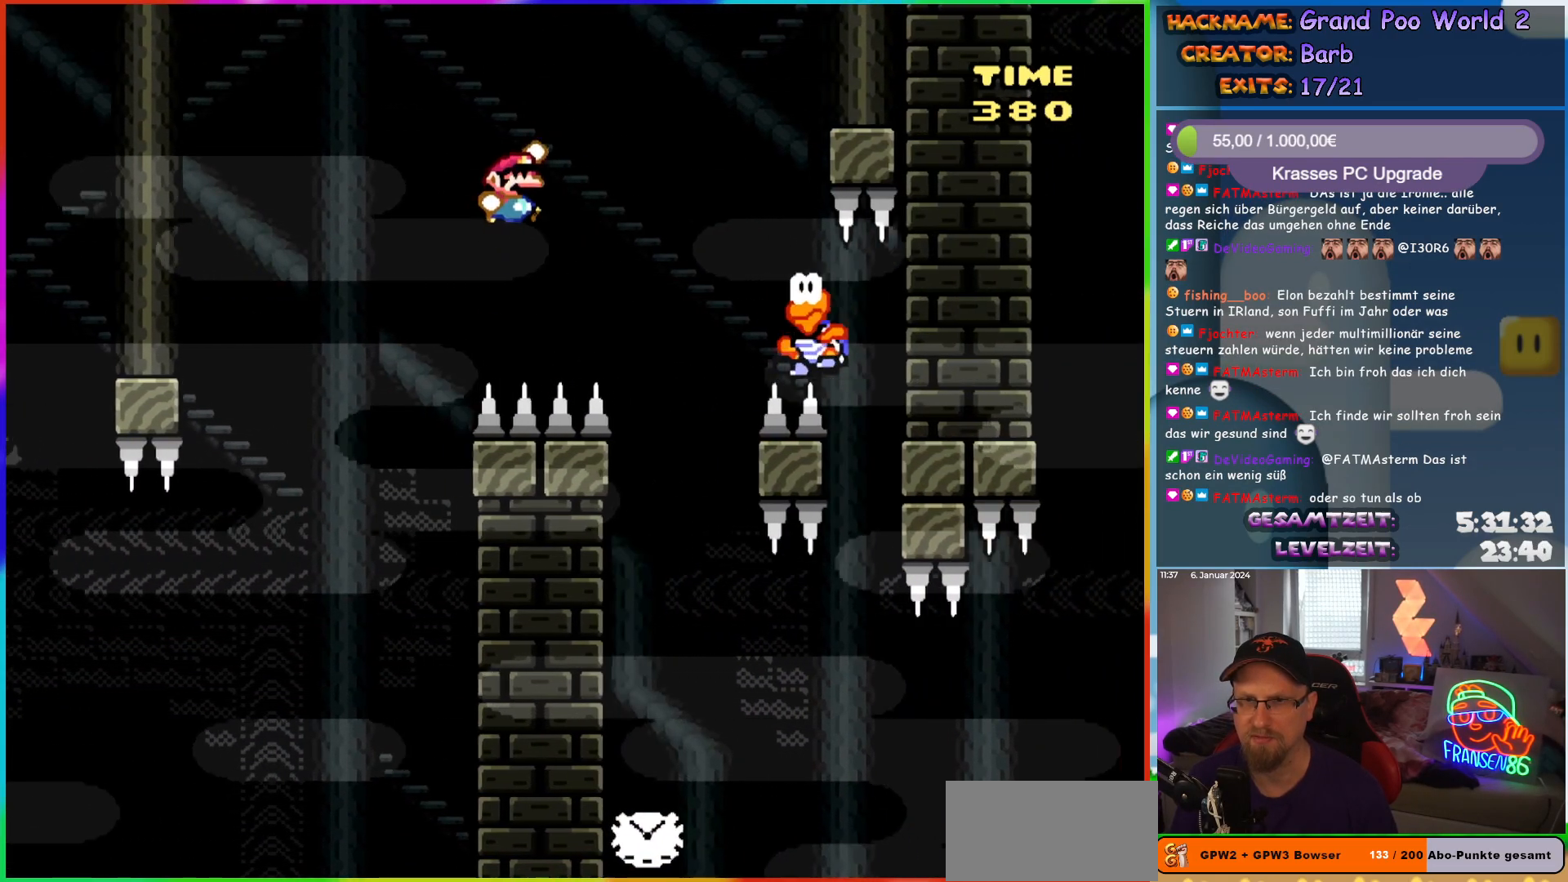
{"buttons": ["Y", "DPAD_LEFT"], "events": [[233, "B", "up"], [333, "DPAD_RIGHT", "up"], [350, "DPAD_LEFT", "down"], [350, "DPAD_UP", "down"], [367, "DPAD_UP", "up"]]}
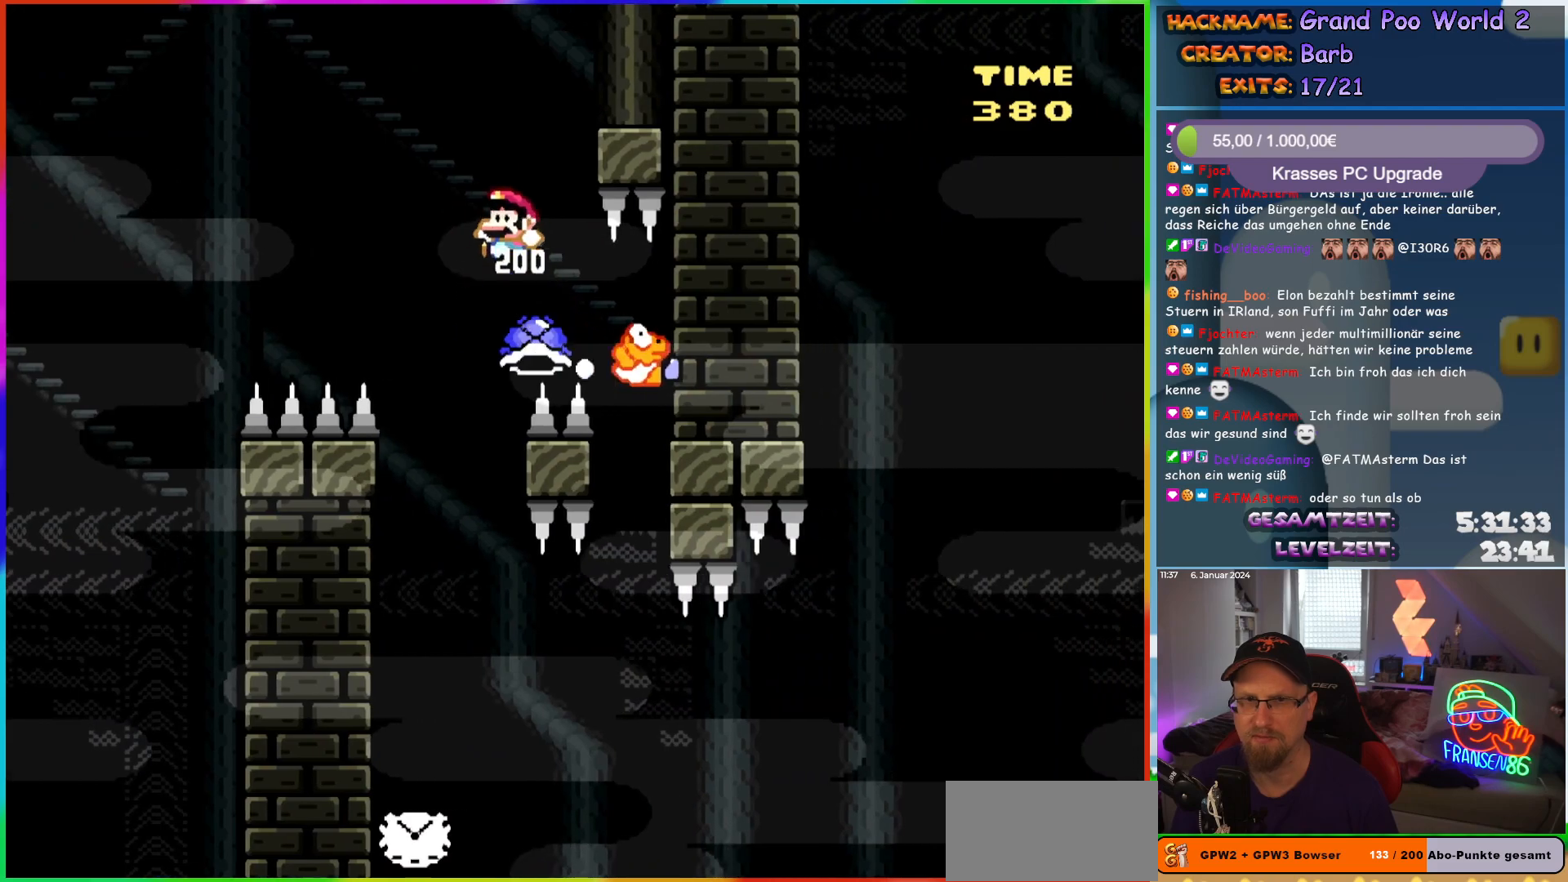
{"buttons": ["Y", "DPAD_LEFT"], "events": [[83, "DPAD_UP", "down"], [117, "DPAD_LEFT", "up"], [133, "DPAD_RIGHT", "down"], [133, "DPAD_UP", "up"], [233, "DPAD_RIGHT", "up"], [250, "DPAD_UP", "down"], [267, "DPAD_LEFT", "down"], [283, "DPAD_UP", "up"]]}
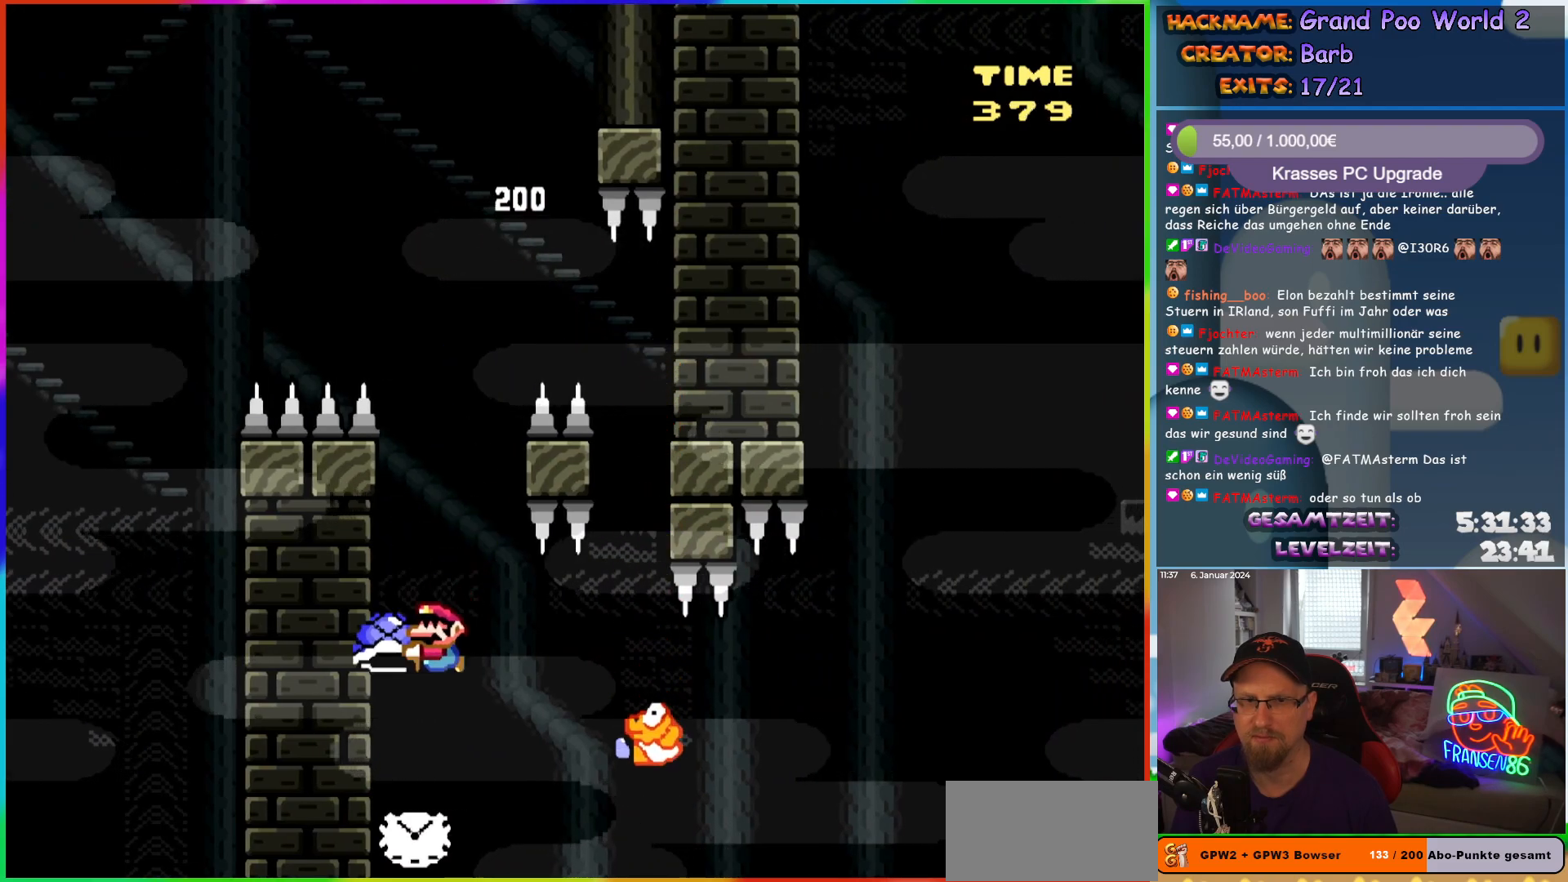
{"buttons": ["Y", "DPAD_RIGHT"], "events": [[50, "DPAD_LEFT", "up"], [67, "DPAD_RIGHT", "down"], [183, "DPAD_RIGHT", "up"], [283, "DPAD_RIGHT", "down"], [333, "B", "down"], [383, "B", "up"]]}
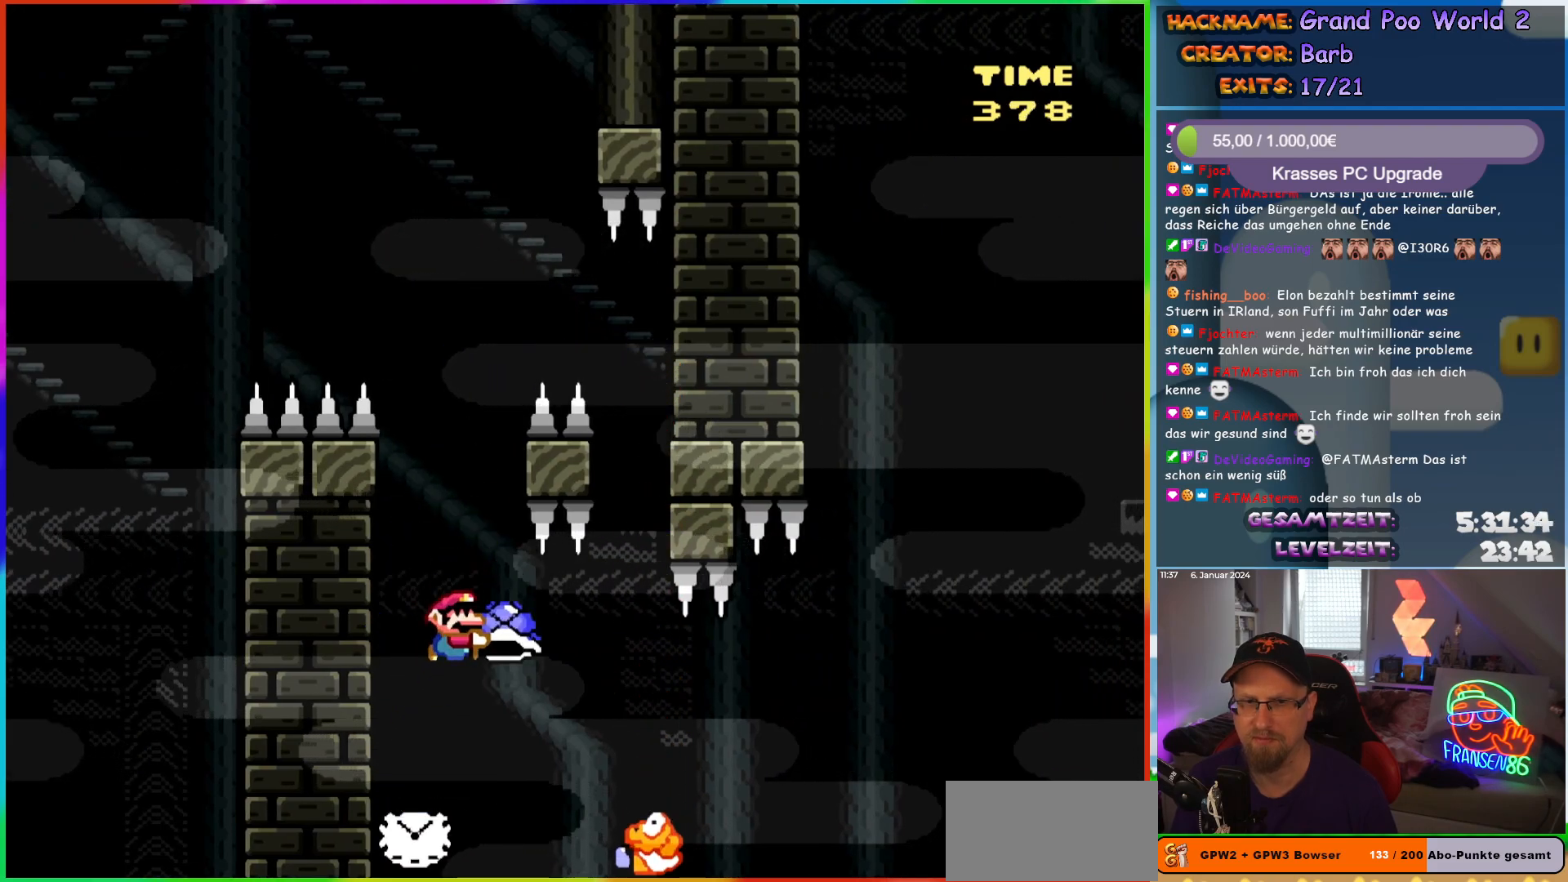
{"buttons": ["B", "Y", "DPAD_RIGHT"], "events": [[383, "B", "down"]]}
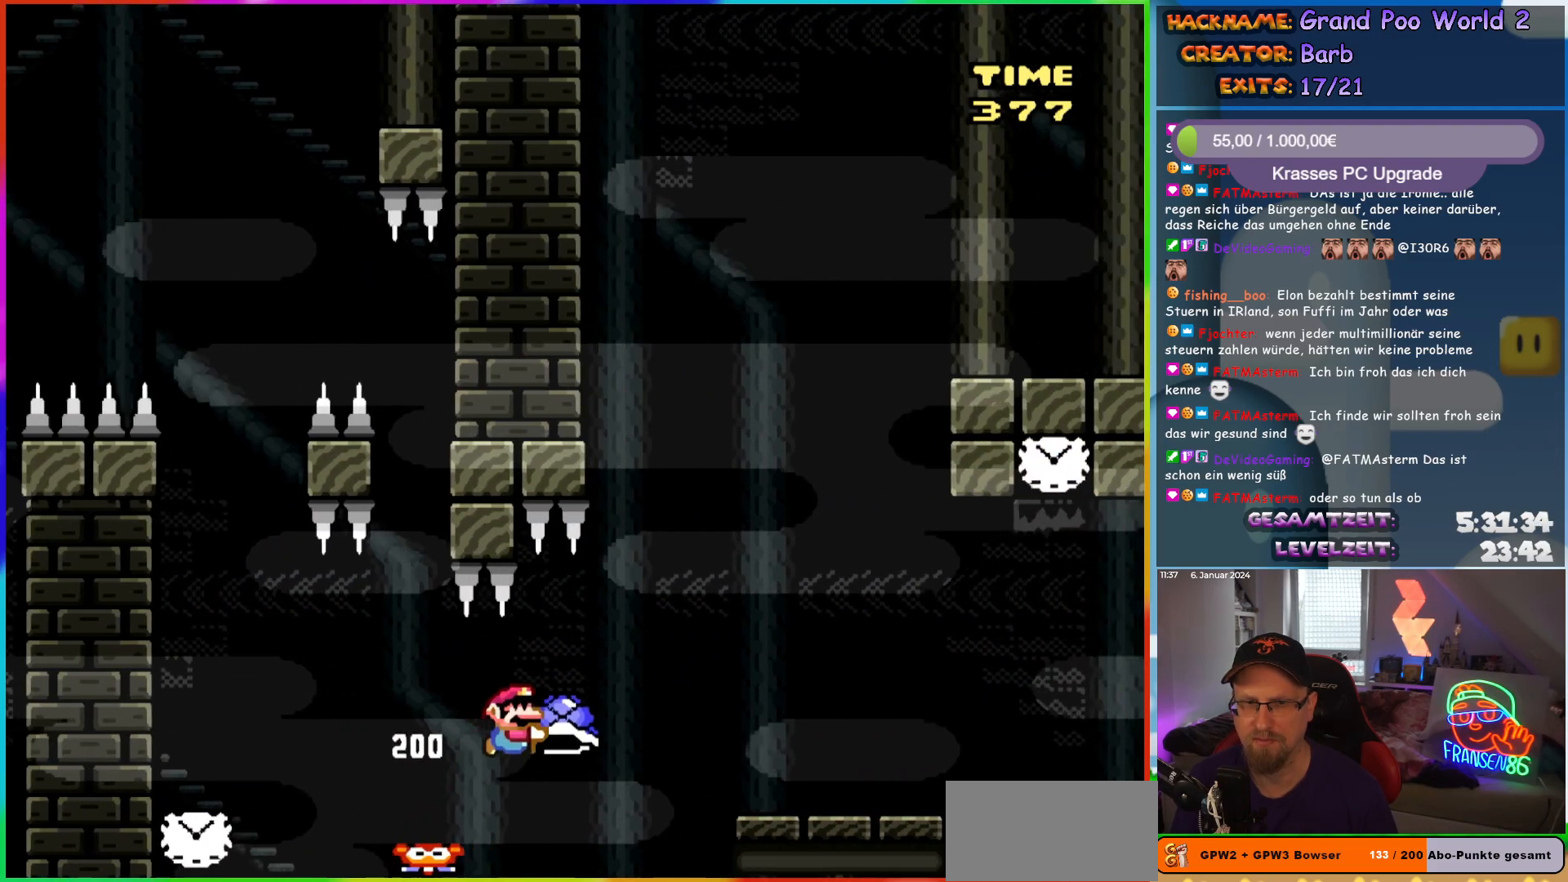
{"buttons": ["B", "Y", "DPAD_LEFT"], "events": [[450, "DPAD_RIGHT", "up"], [467, "DPAD_UP", "down"], [483, "DPAD_LEFT", "down"], [500, "DPAD_UP", "up"]]}
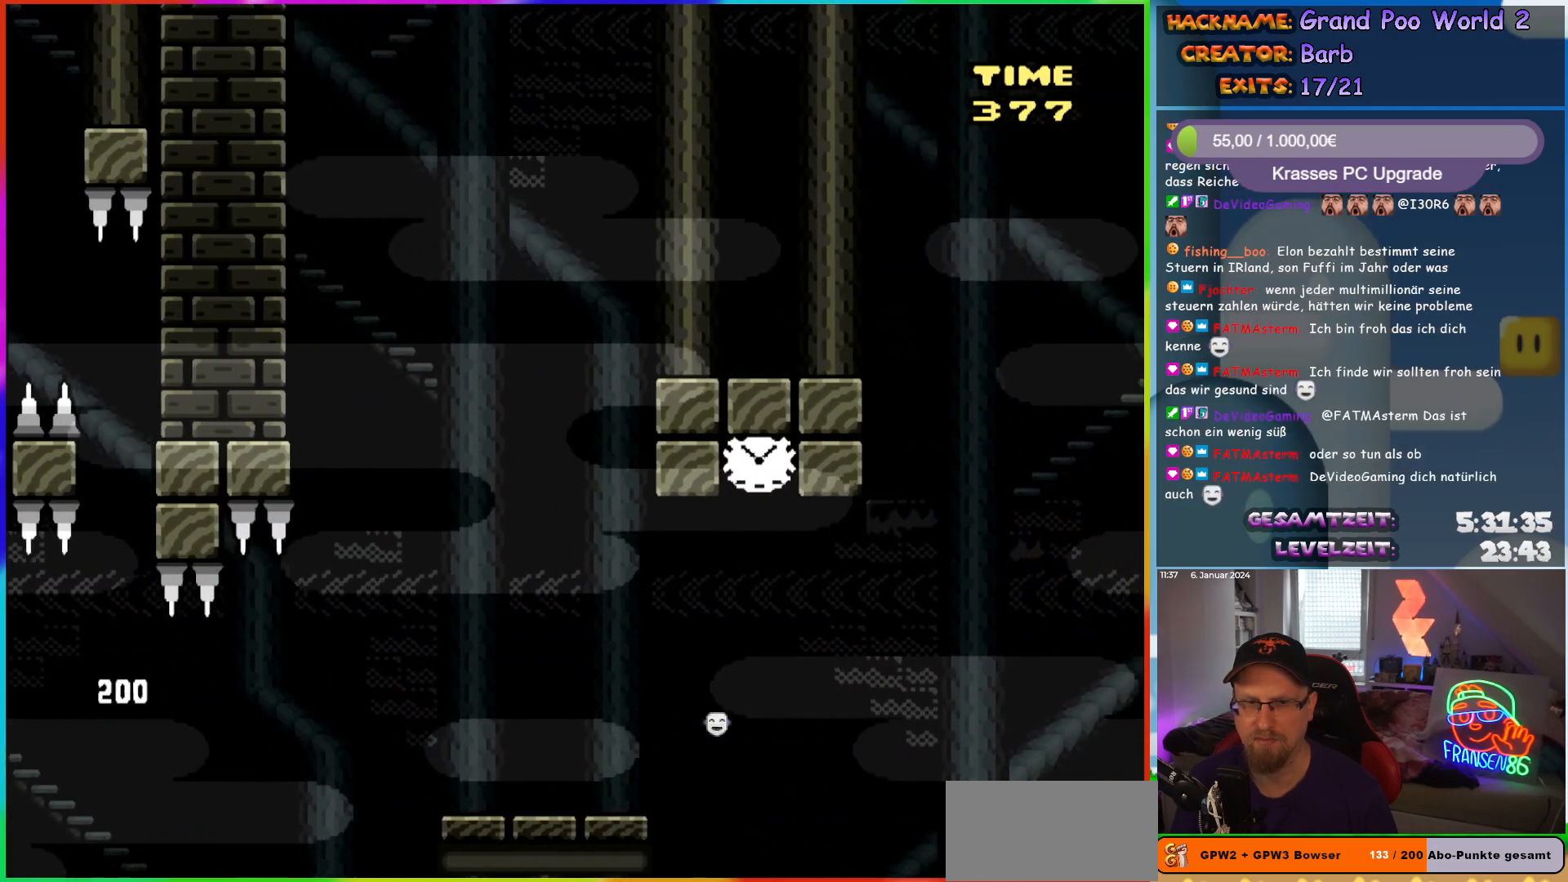
{"buttons": [], "events": [[17, "B", "up"], [100, "DPAD_LEFT", "up"], [300, "Y", "up"]]}
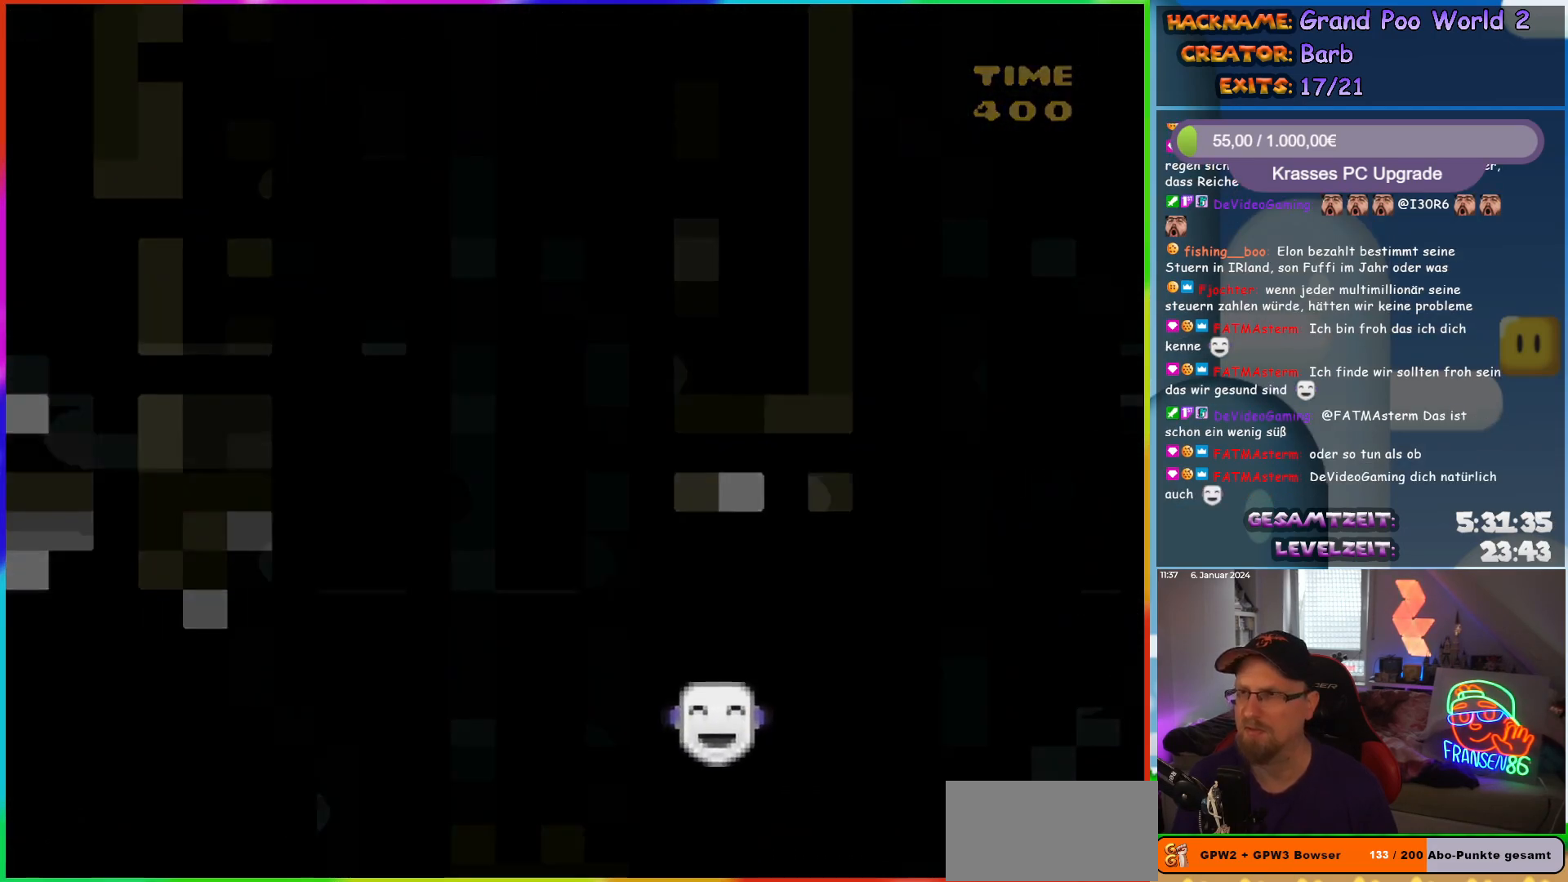
{"buttons": [], "events": []}
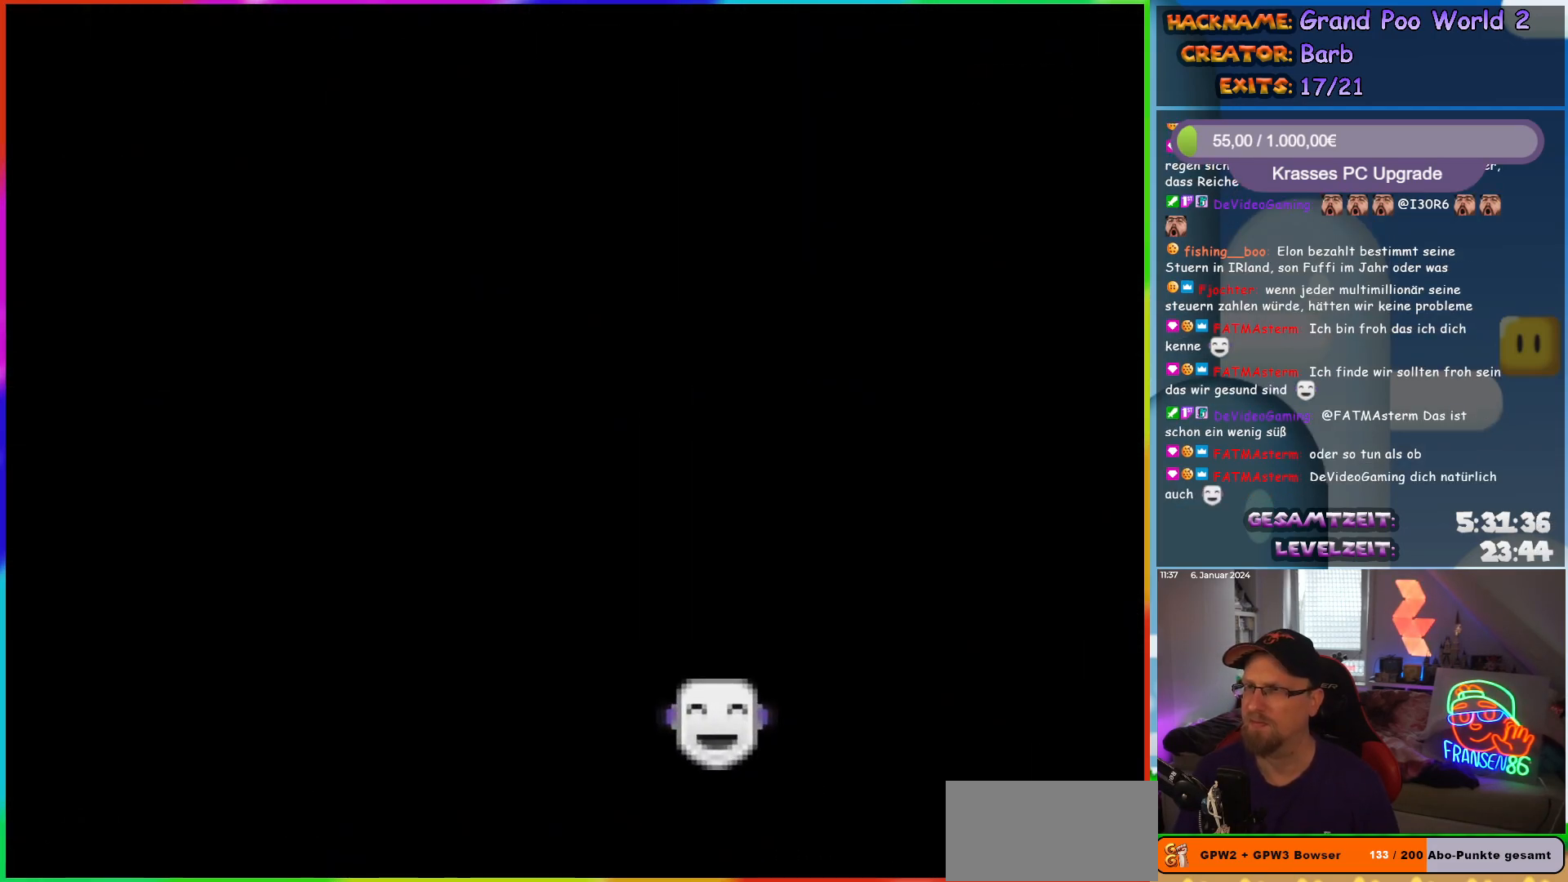
{"buttons": [], "events": []}
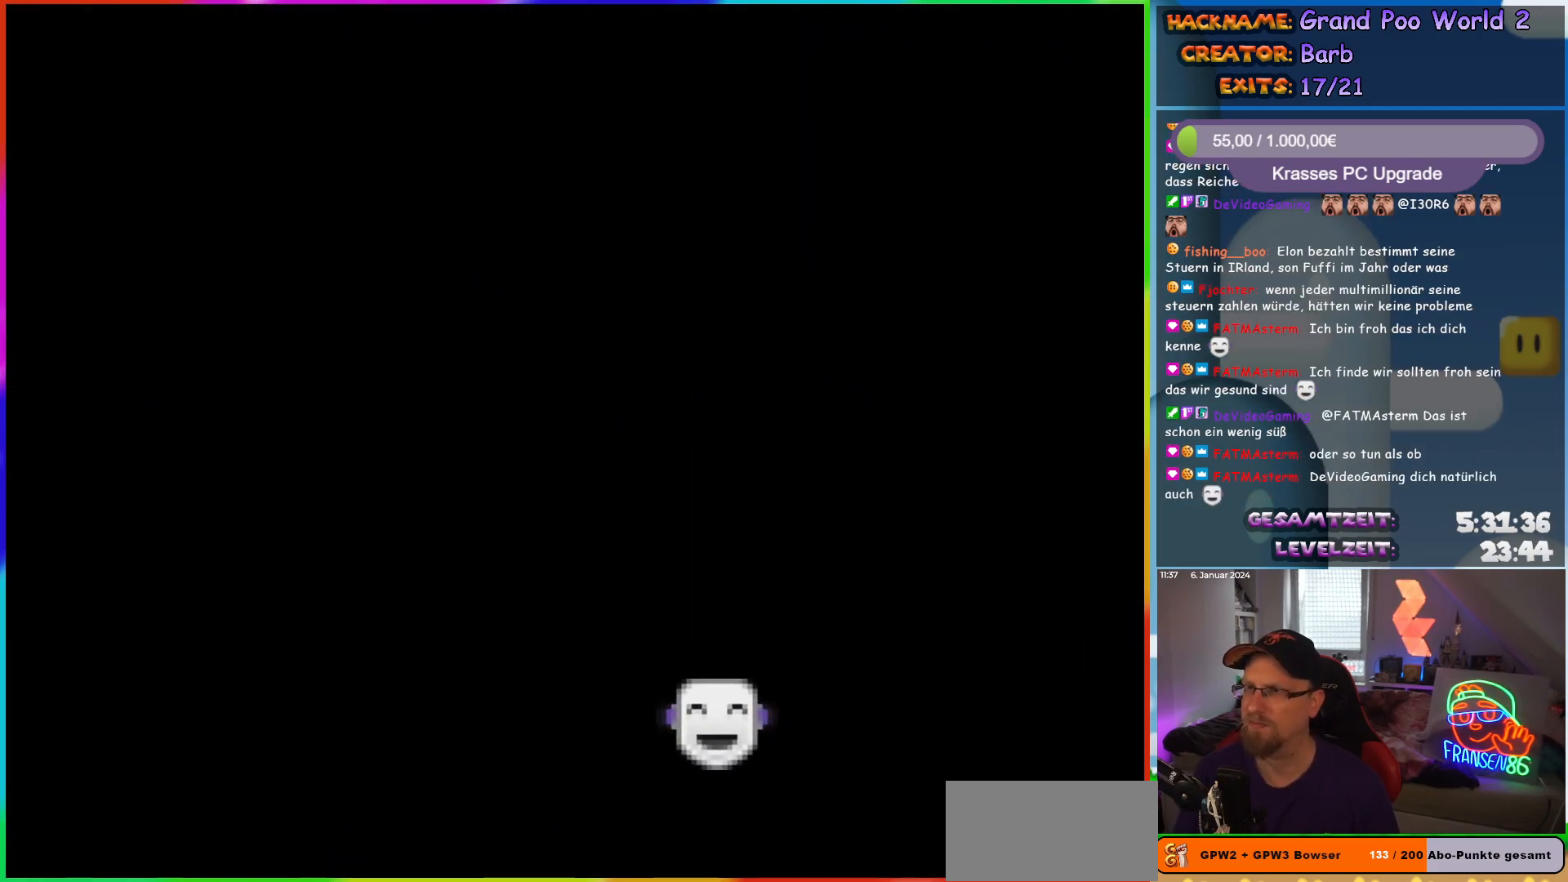
{"buttons": ["Y", "DPAD_RIGHT"], "events": [[267, "Y", "down"], [300, "DPAD_RIGHT", "down"]]}
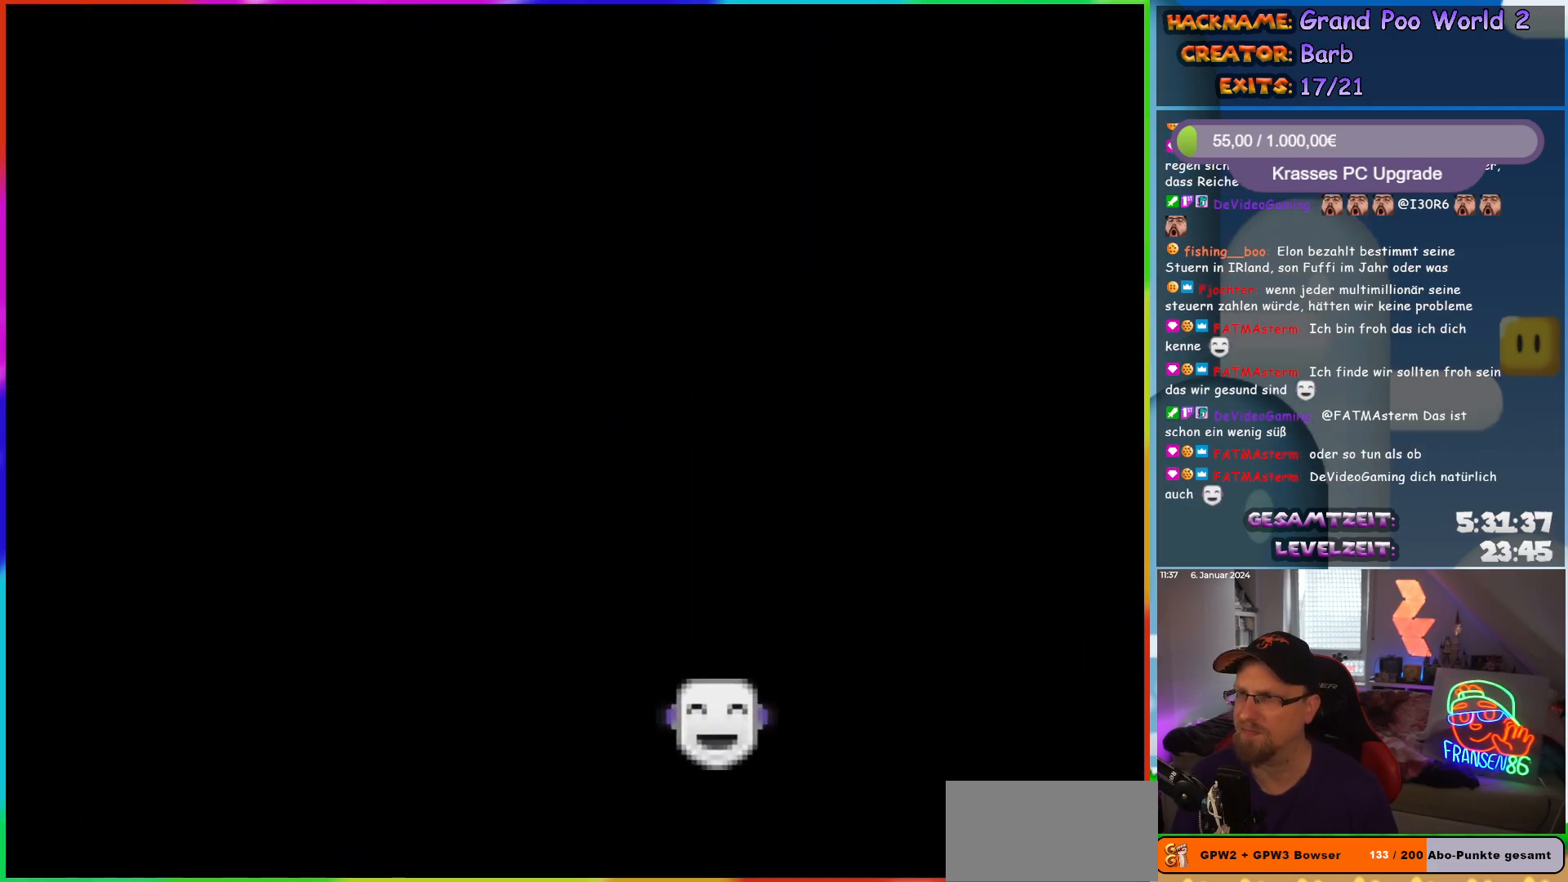
{"buttons": ["Y"], "events": [[83, "DPAD_RIGHT", "up"]]}
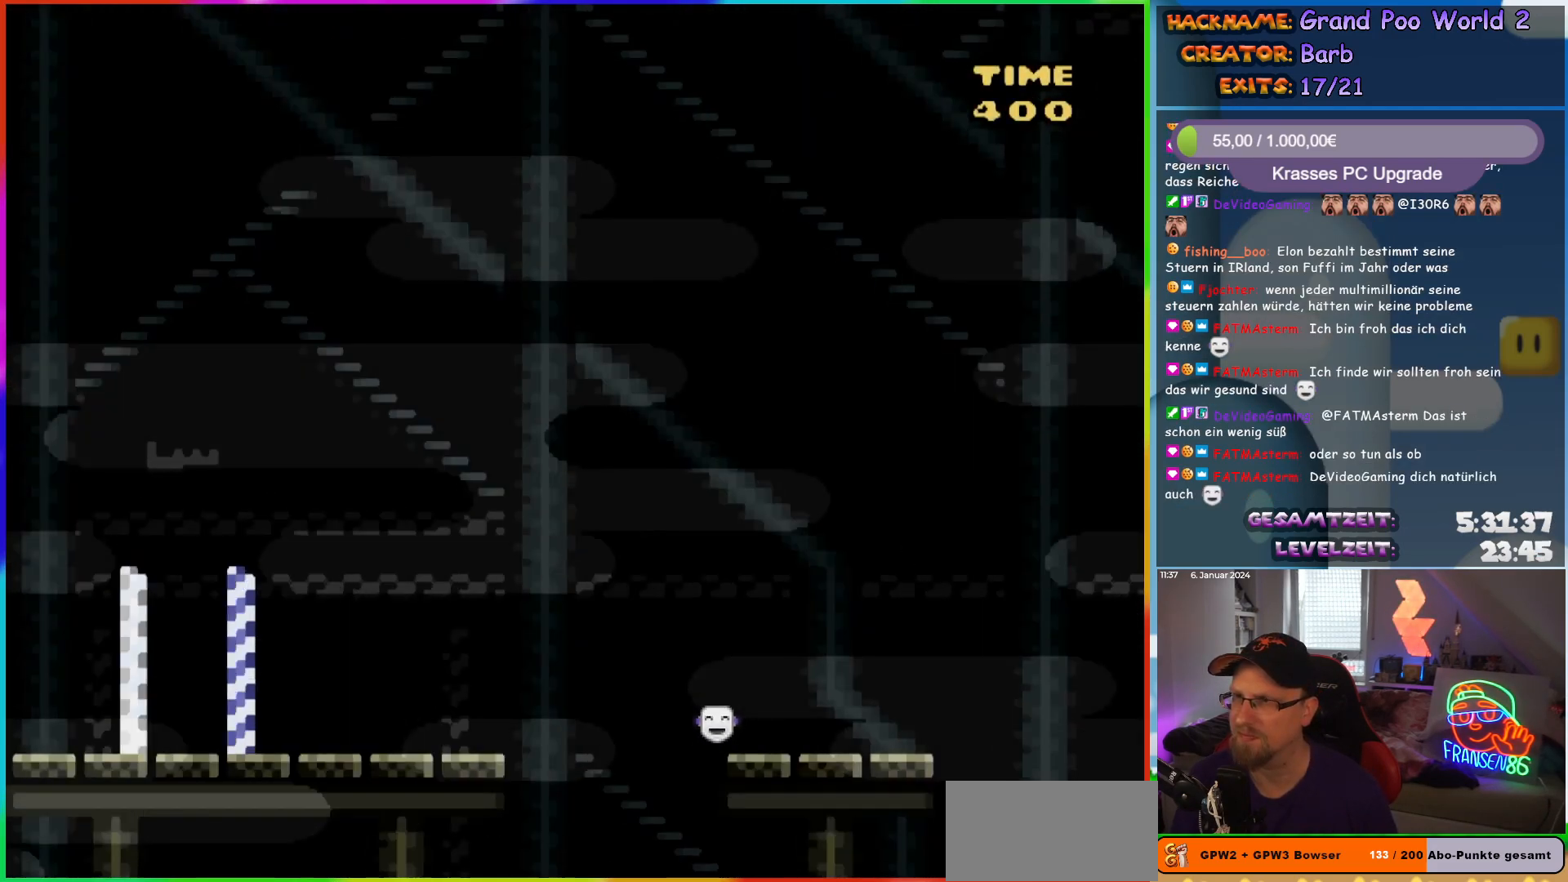
{"buttons": ["Y"], "events": []}
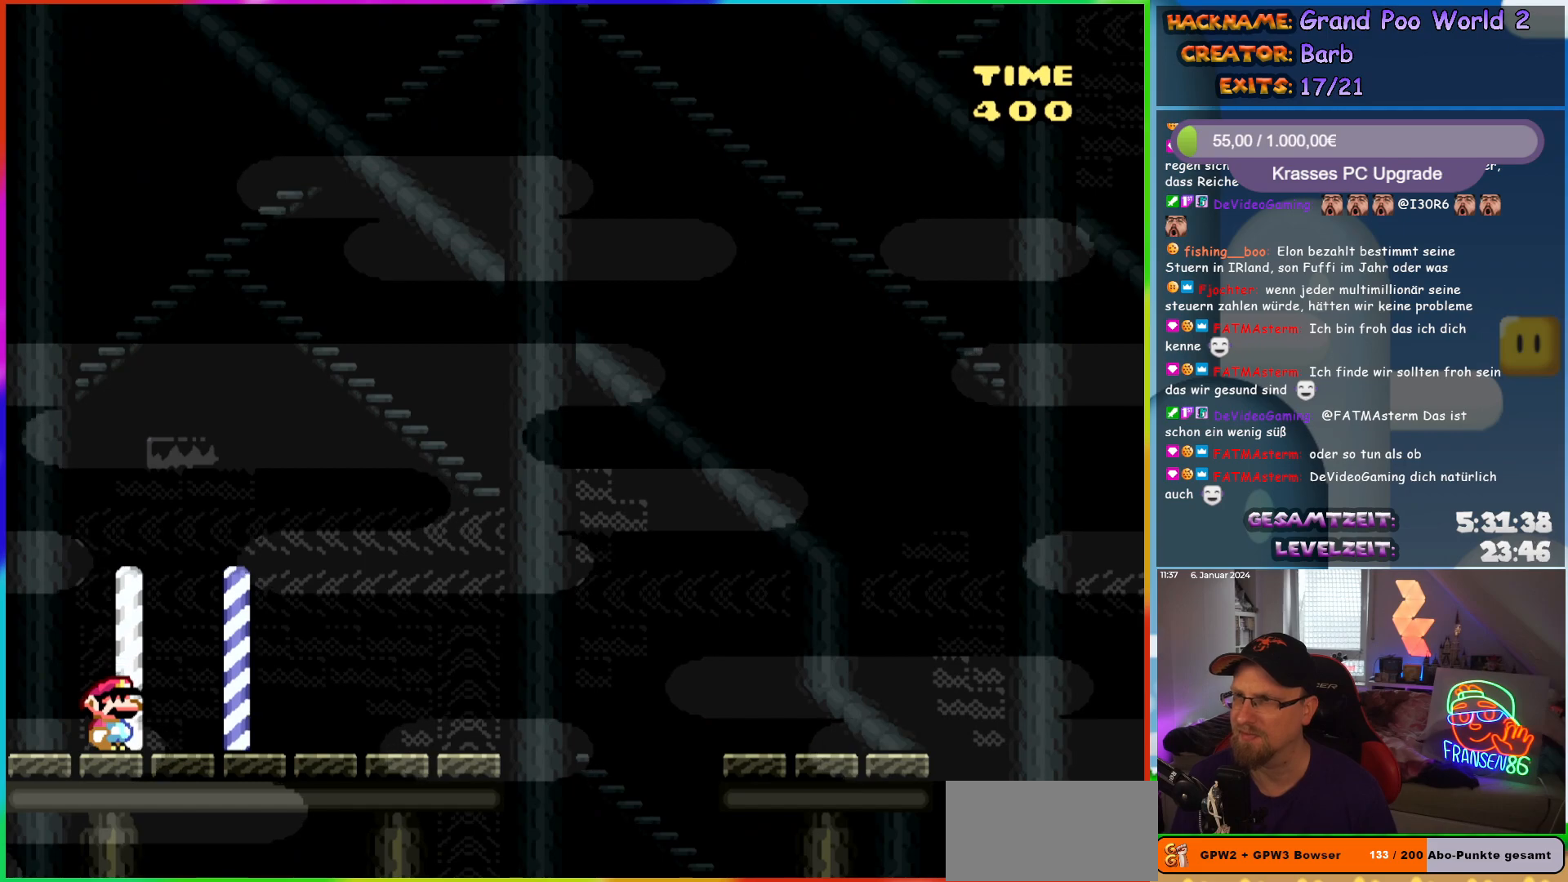
{"buttons": ["Y", "DPAD_RIGHT"], "events": [[267, "DPAD_RIGHT", "down"]]}
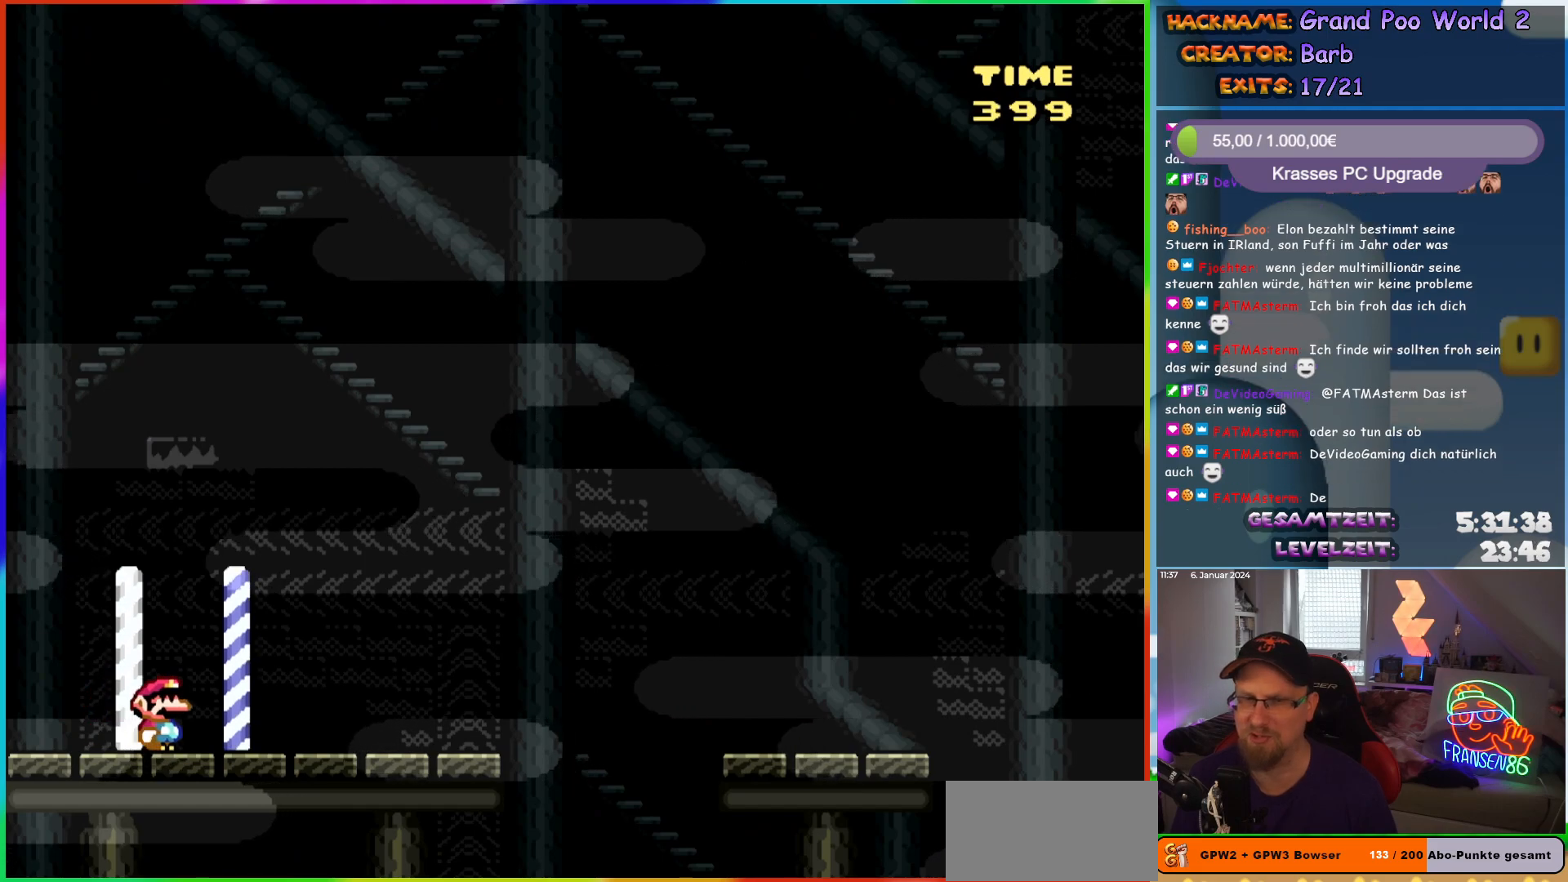
{"buttons": ["Y", "DPAD_RIGHT"], "events": [[383, "B", "down"], [467, "B", "up"]]}
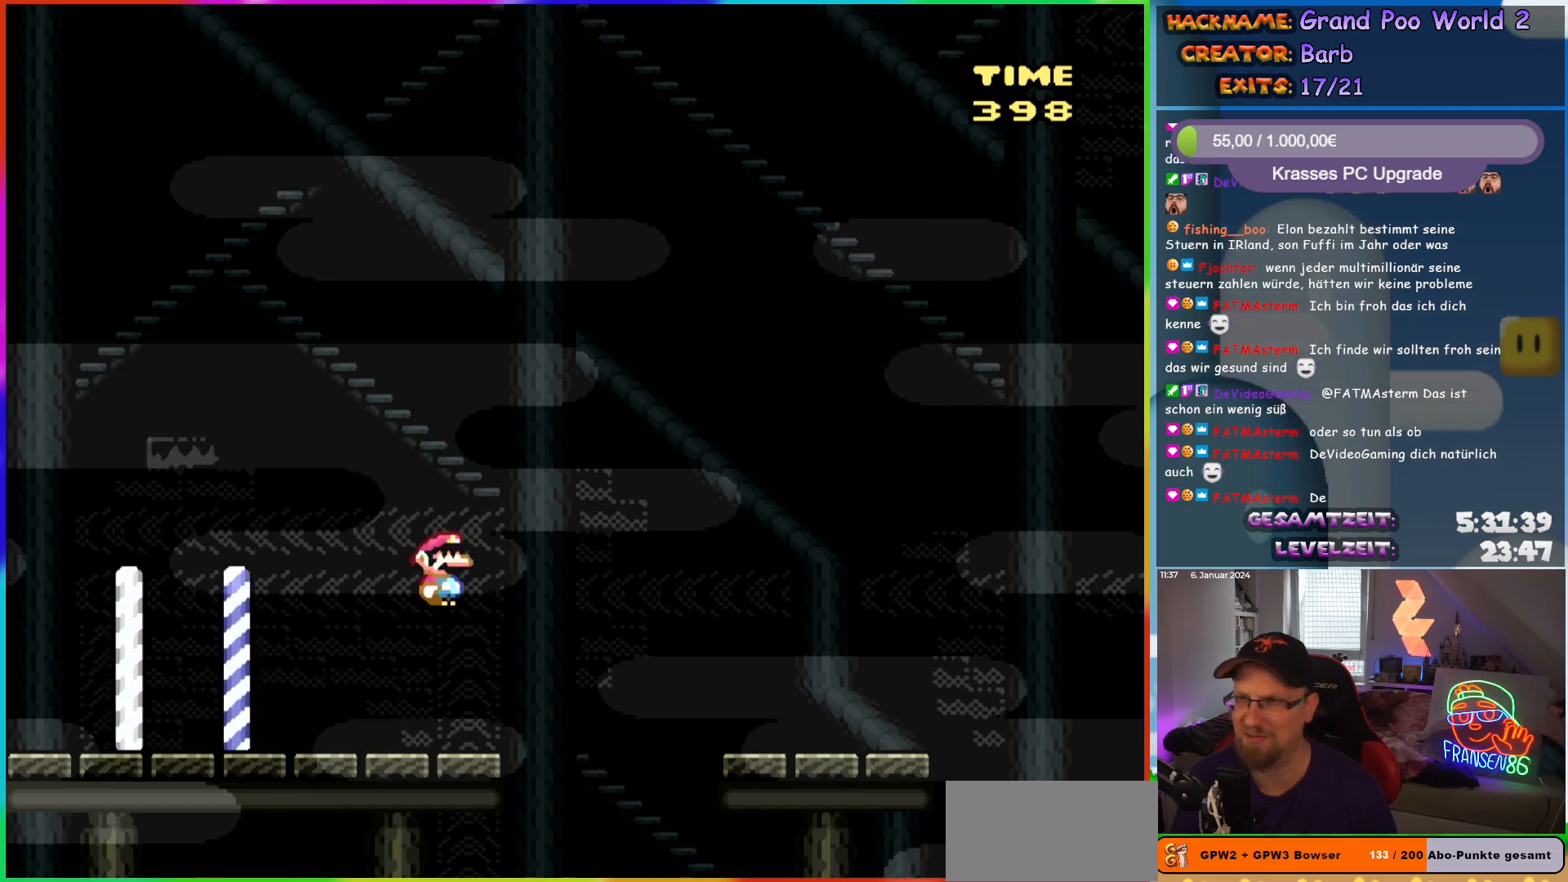
{"buttons": ["Y", "DPAD_RIGHT"], "events": [[67, "B", "down"], [183, "B", "up"]]}
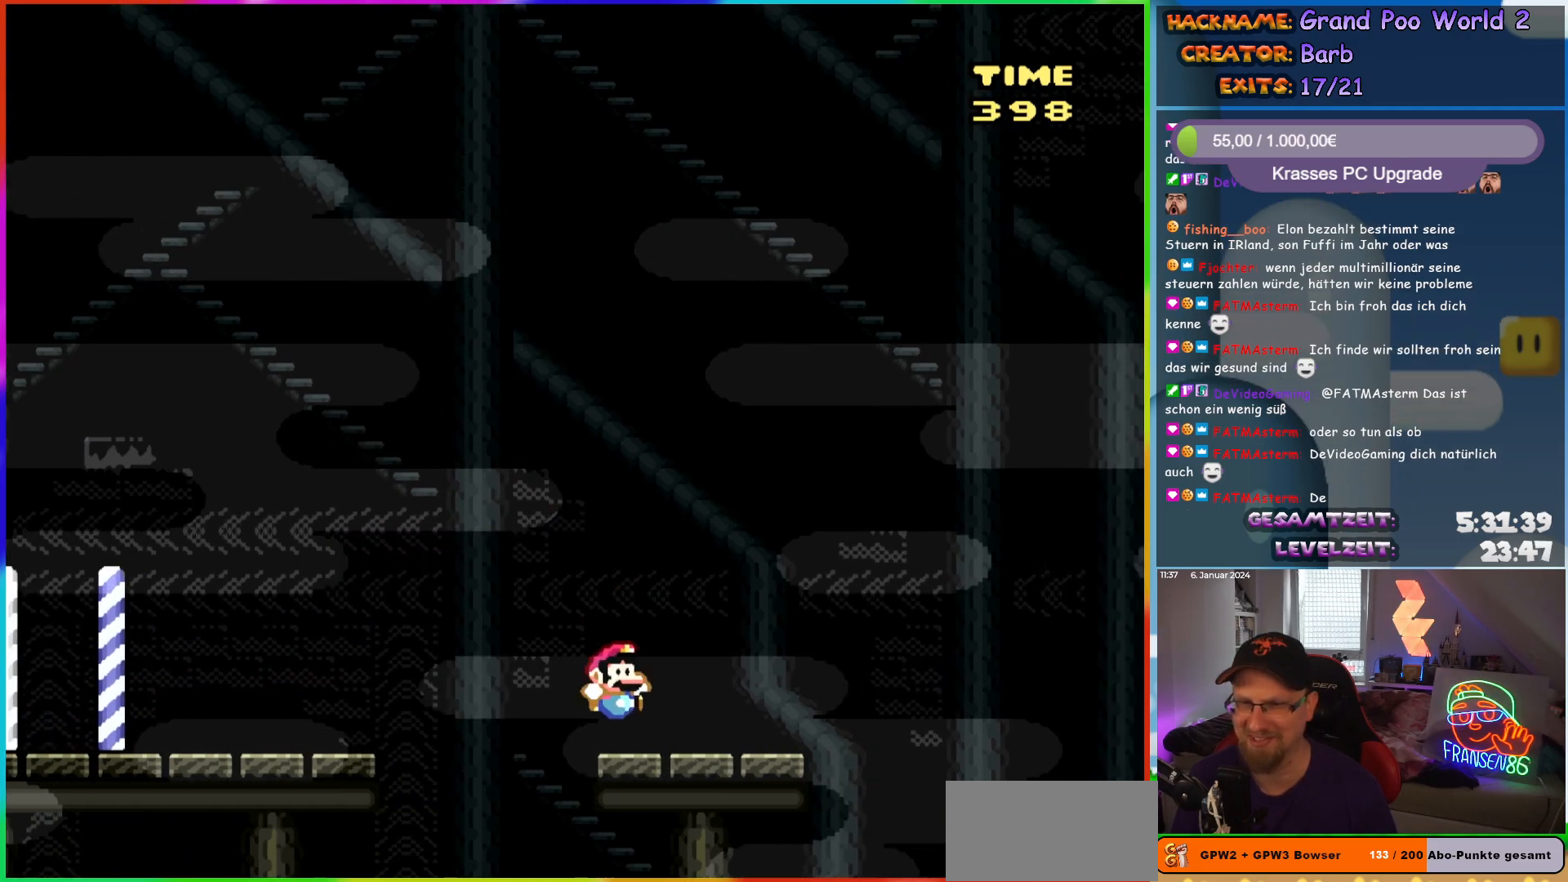
{"buttons": ["B", "Y", "DPAD_RIGHT"], "events": [[183, "B", "down"], [267, "B", "up"], [383, "B", "down"]]}
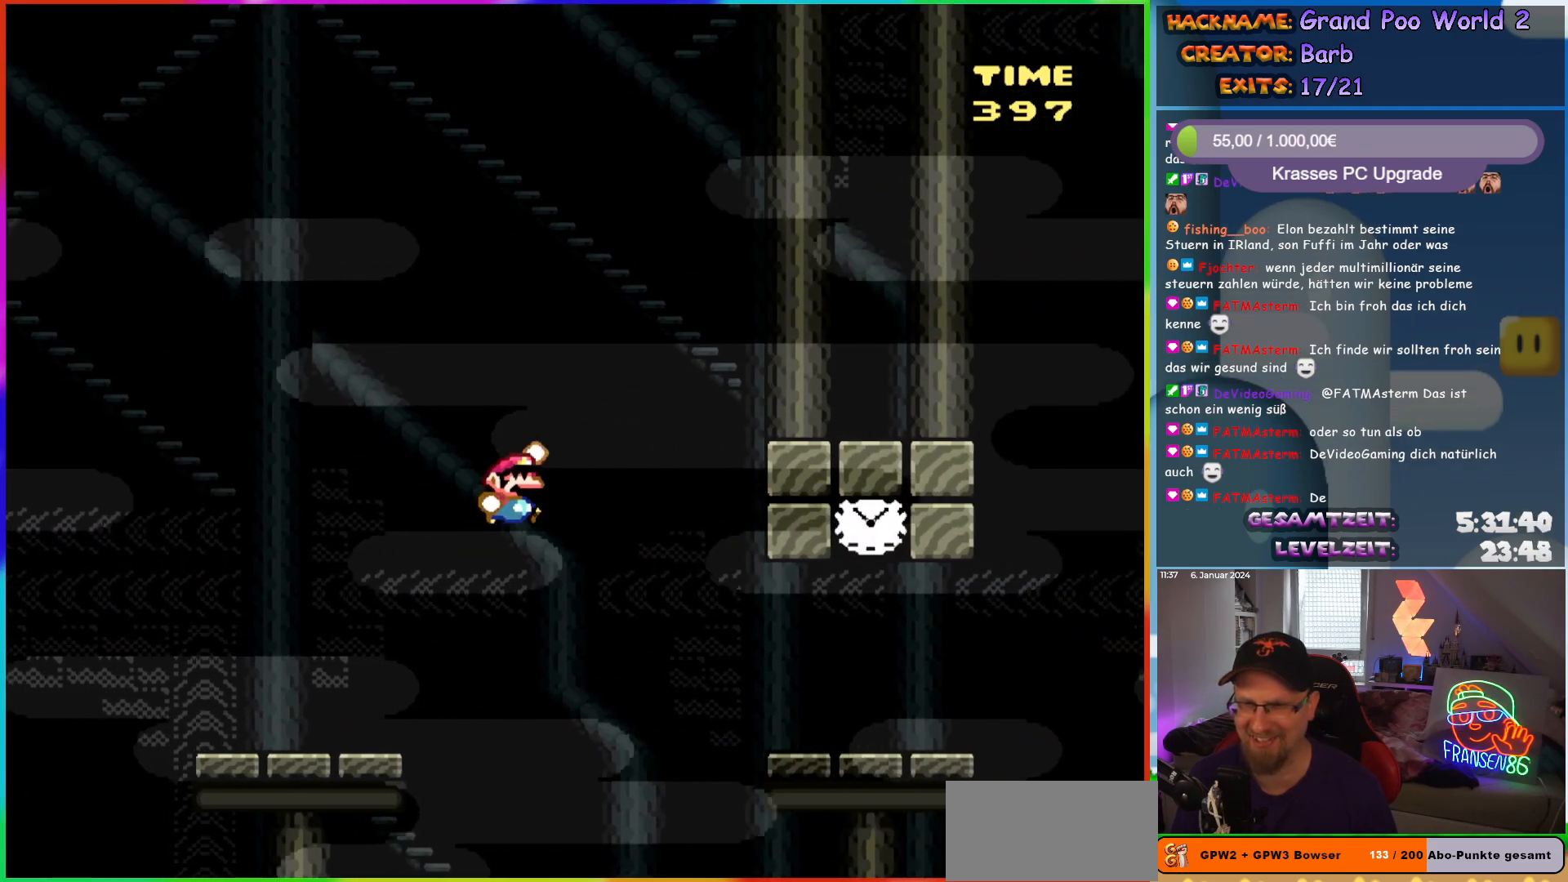
{"buttons": ["Y"], "events": [[450, "B", "up"], [500, "DPAD_RIGHT", "up"]]}
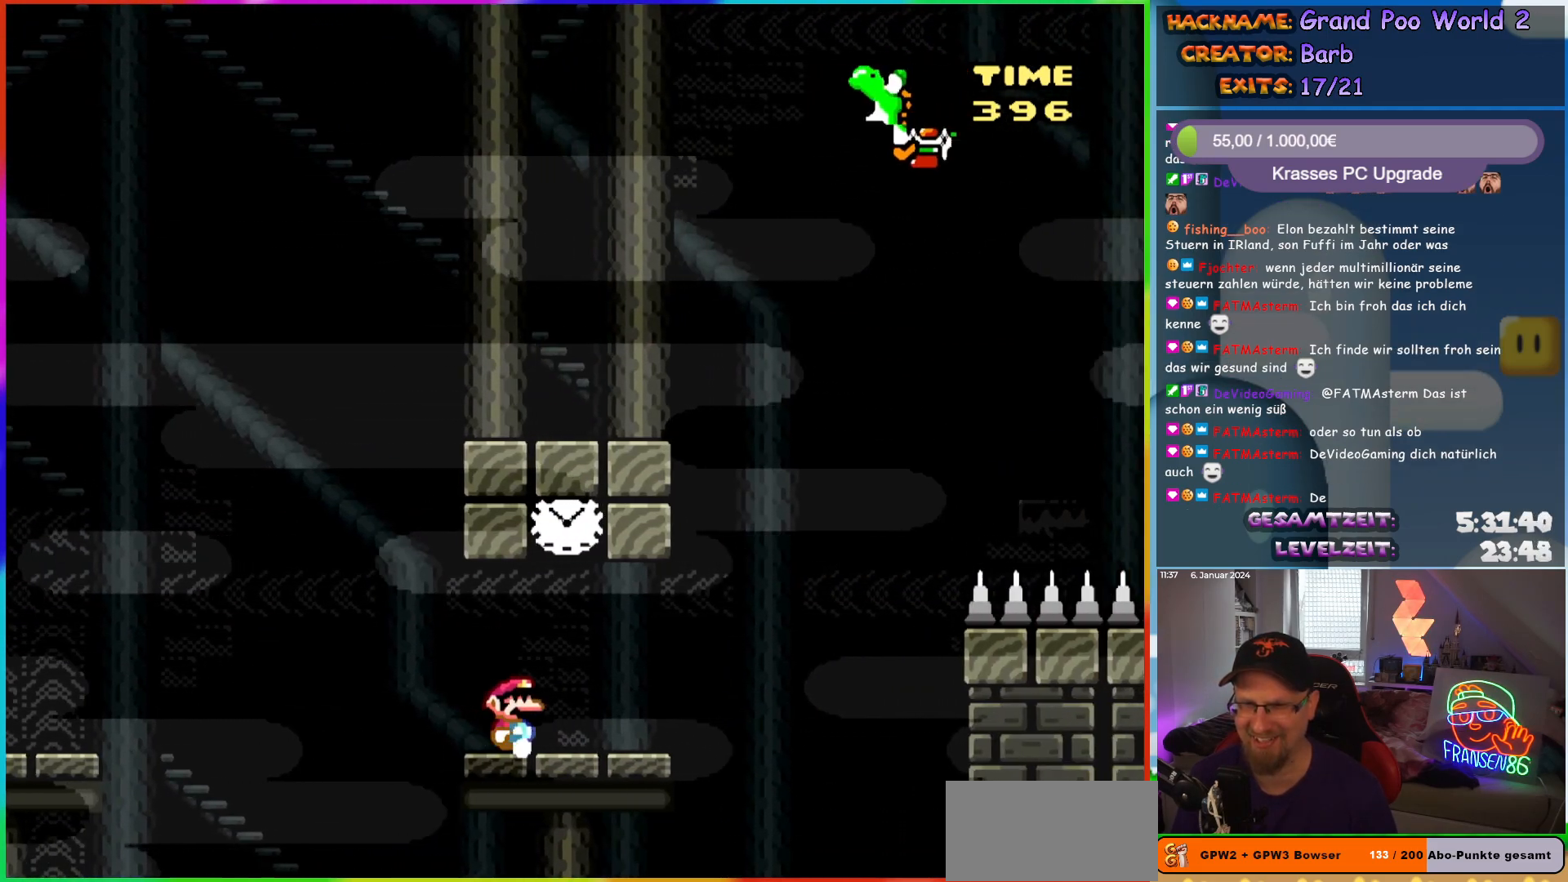
{"buttons": ["Y", "DPAD_RIGHT"], "events": [[17, "DPAD_UP", "down"], [50, "DPAD_LEFT", "down"], [50, "DPAD_UP", "up"], [150, "DPAD_LEFT", "up"], [233, "B", "down"], [400, "DPAD_RIGHT", "down"], [417, "B", "up"]]}
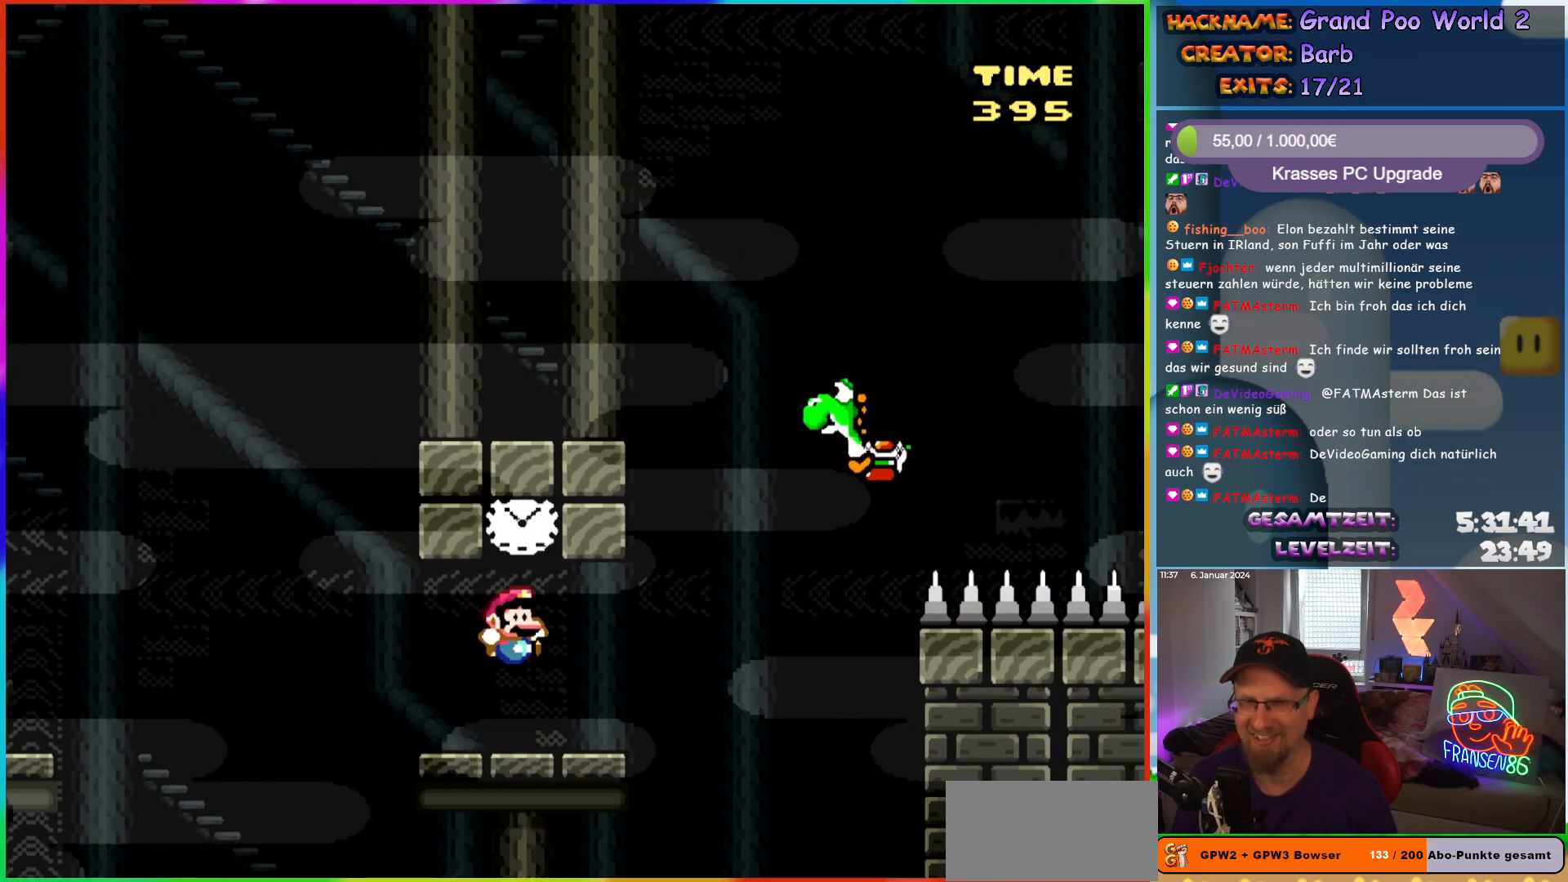
{"buttons": ["B", "Y", "DPAD_RIGHT"], "events": [[283, "B", "down"]]}
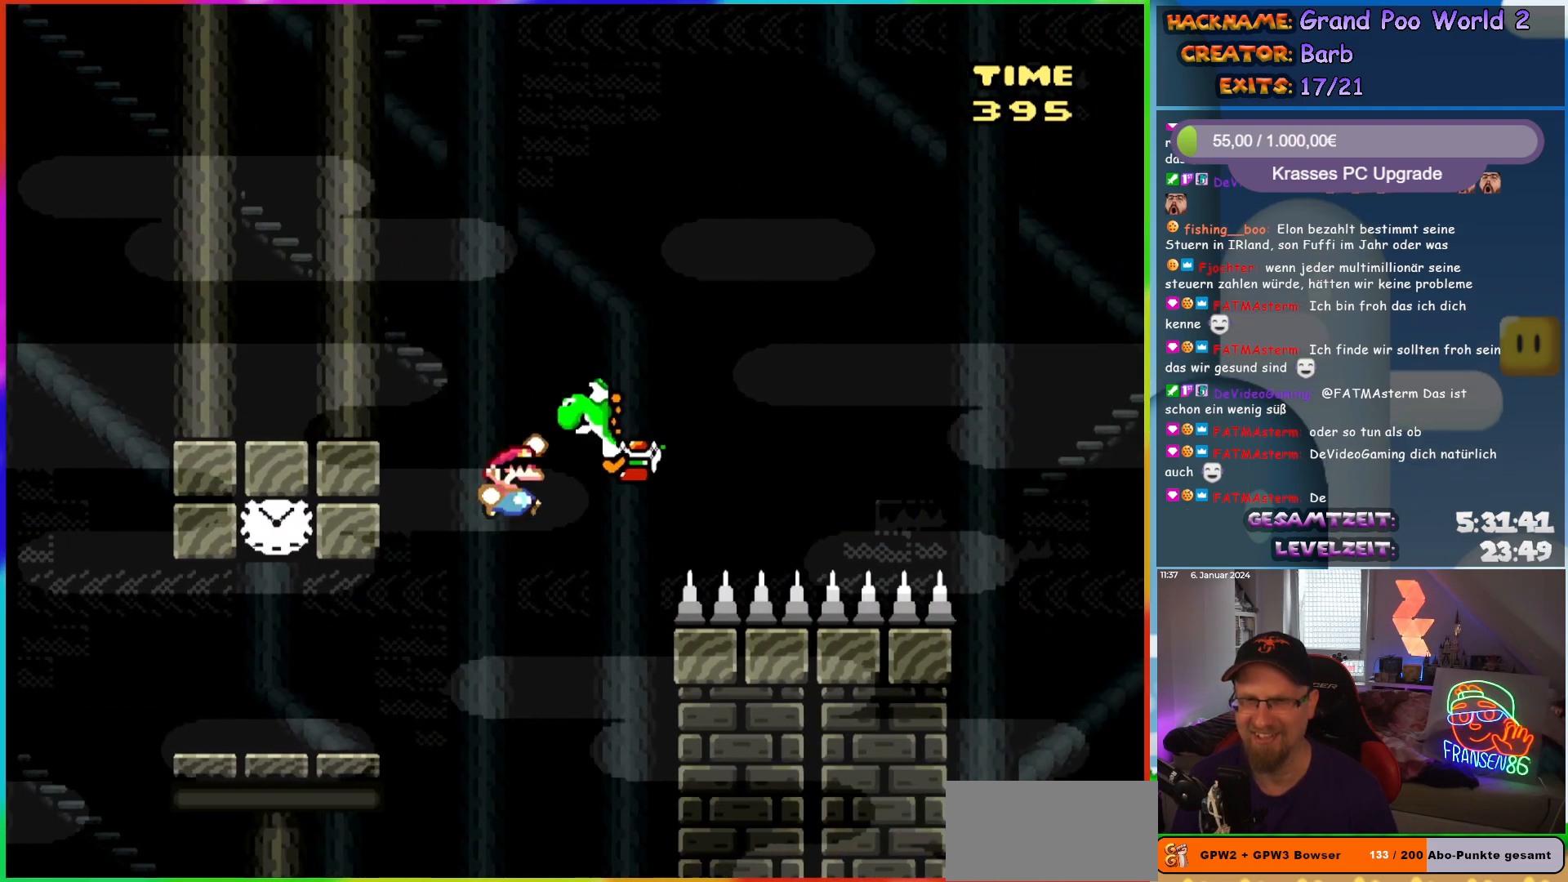
{"buttons": ["B", "Y", "DPAD_RIGHT"], "events": []}
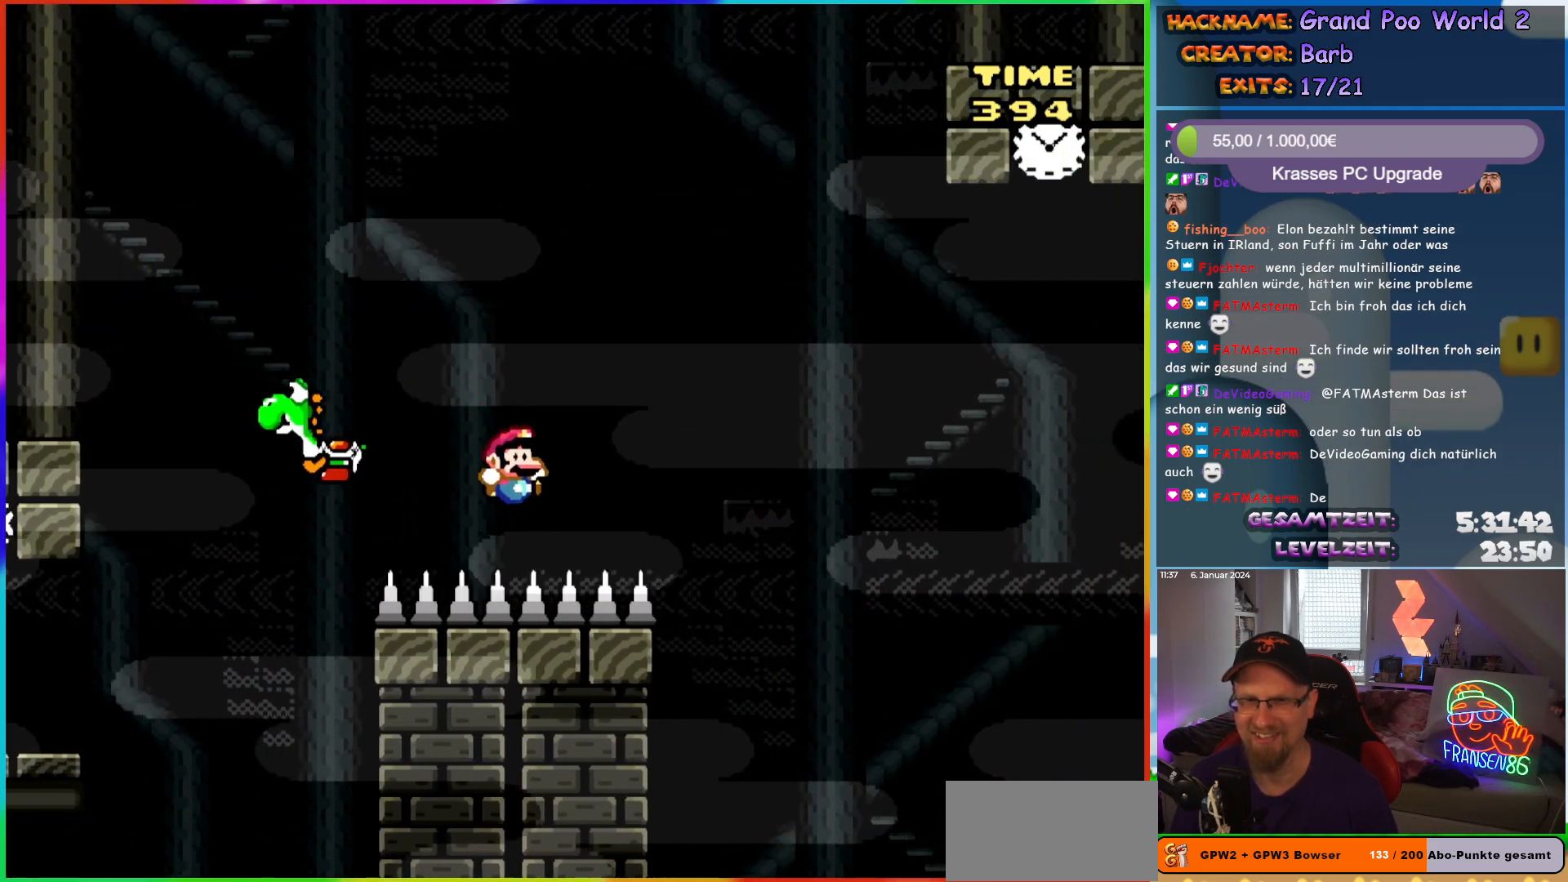
{"buttons": [], "events": [[67, "DPAD_RIGHT", "up"], [133, "B", "up"], [217, "Y", "up"]]}
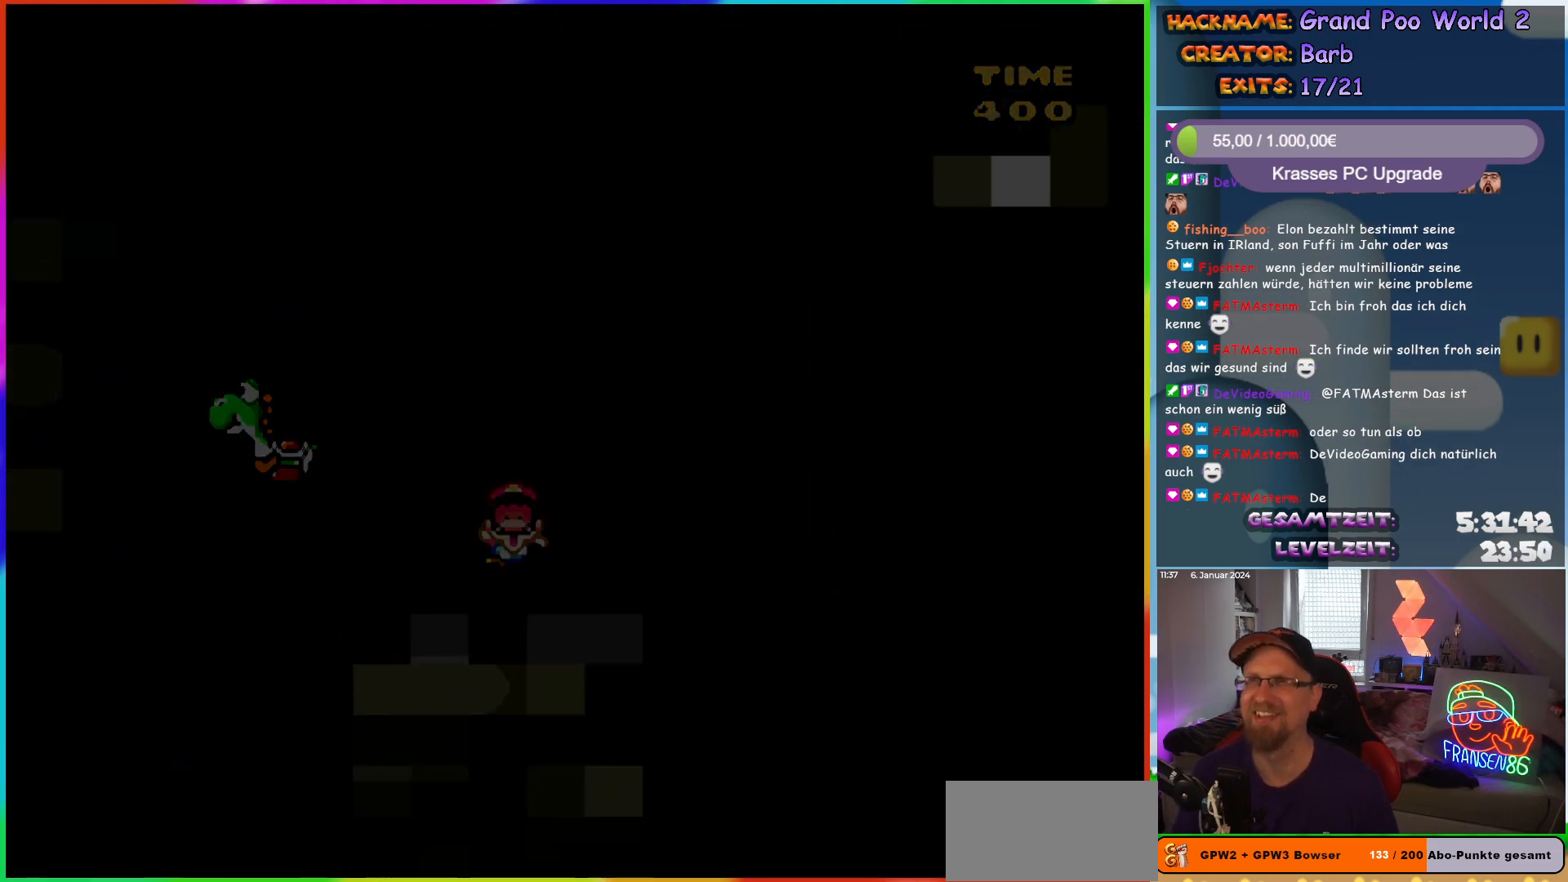
{"buttons": [], "events": [[250, "B", "down"], [300, "B", "up"], [433, "B", "down"], [500, "B", "up"]]}
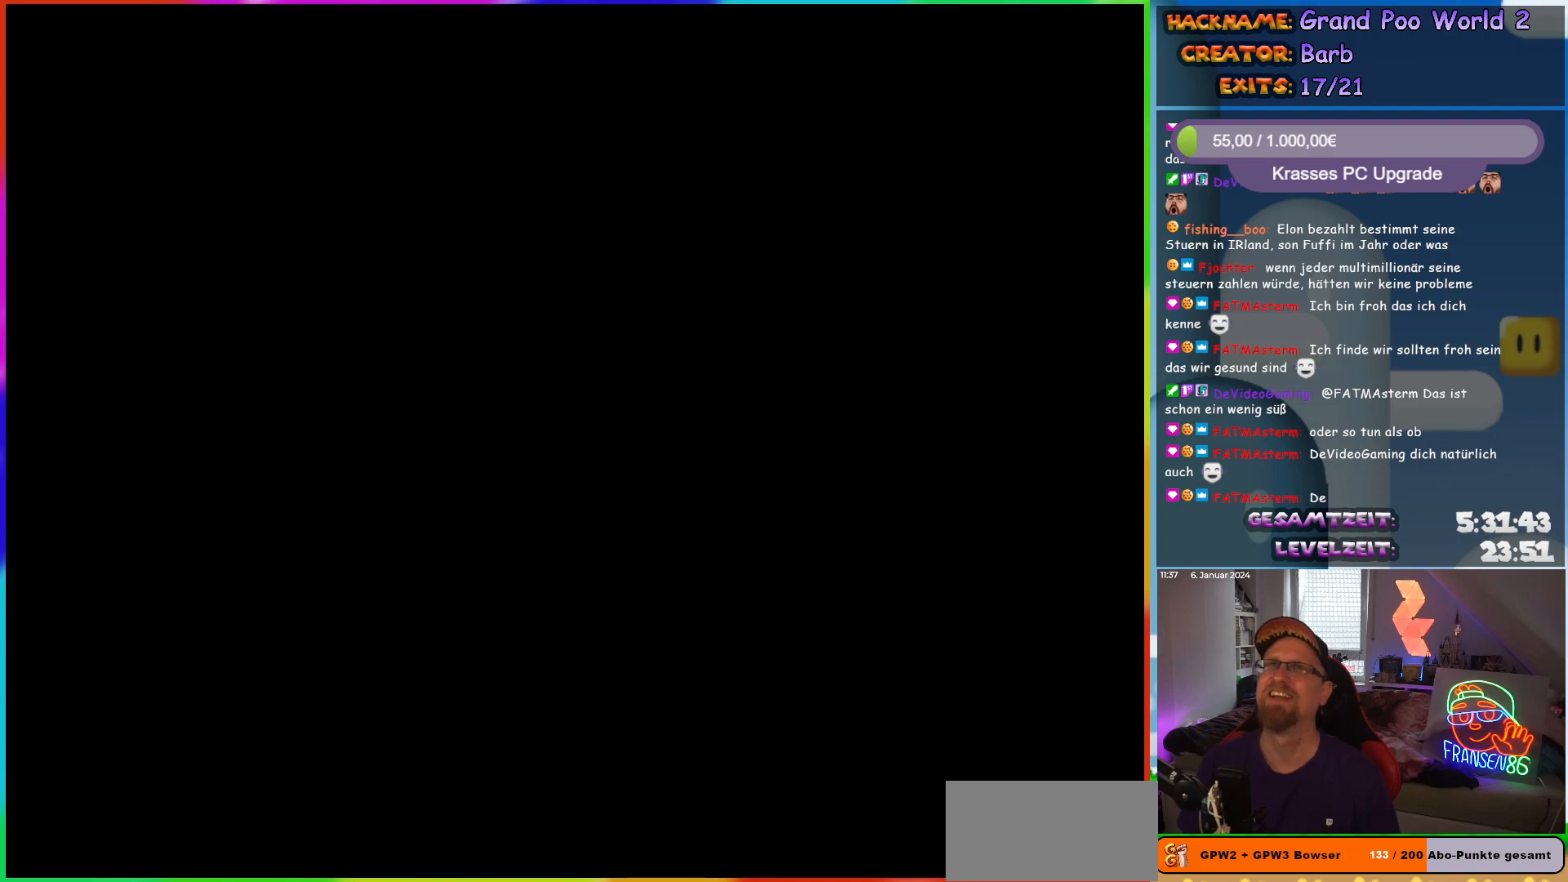
{"buttons": [], "events": [[67, "B", "down"], [183, "B", "up"]]}
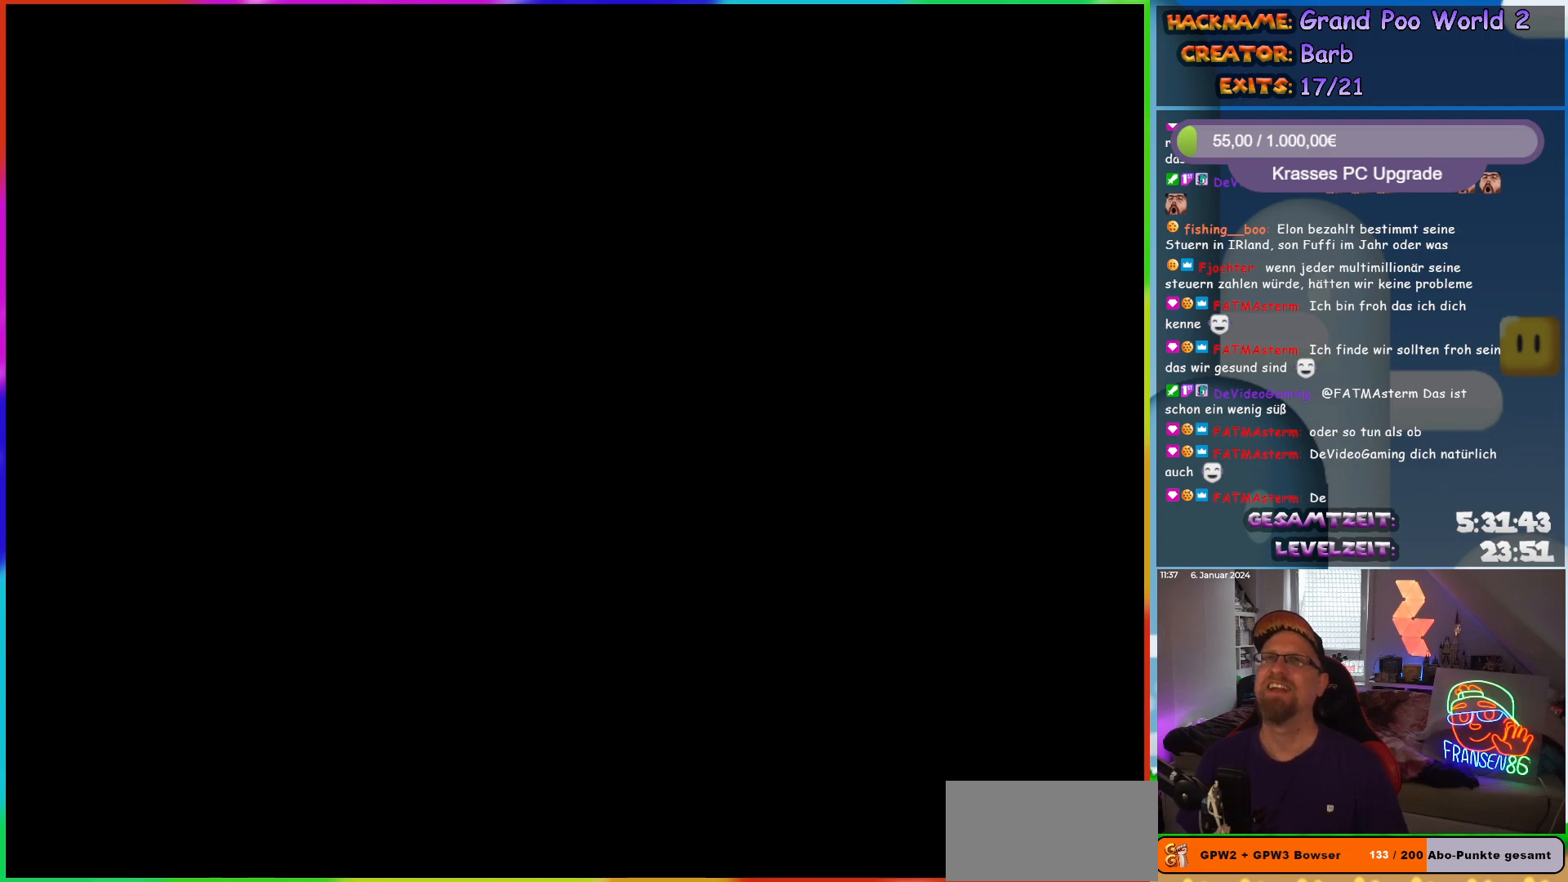
{"buttons": ["Y", "DPAD_RIGHT"], "events": [[167, "DPAD_RIGHT", "down"], [383, "Y", "down"]]}